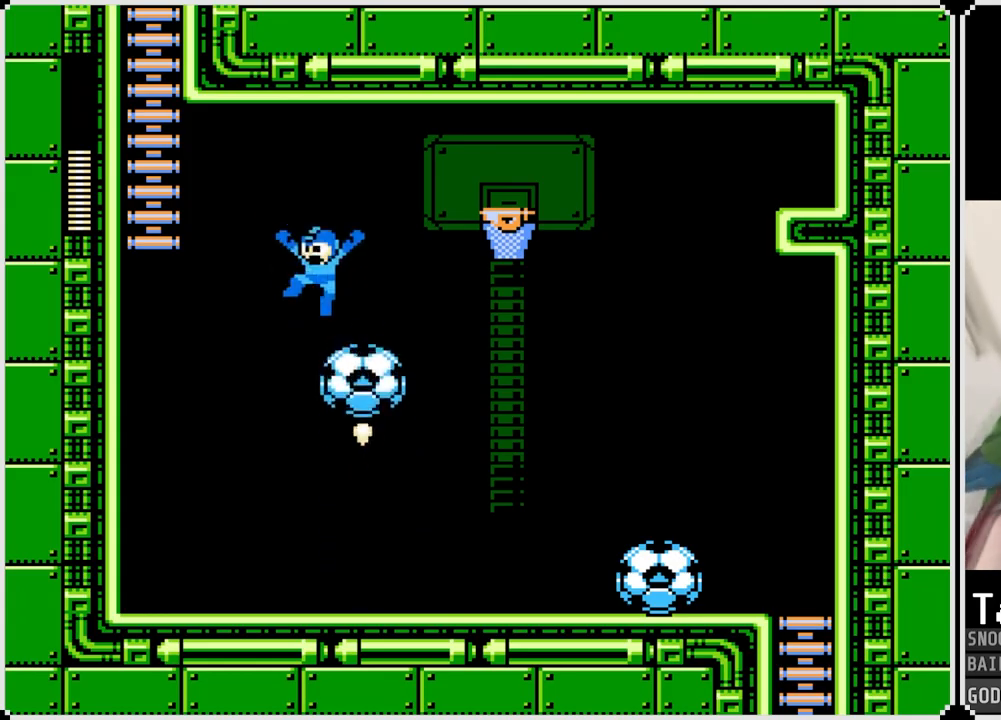
Gameplay with a controller (PlayStation layout); each line is a JSON object with the inputs held at the frame after it. "events" lists button and stick changes between this image and that frame as [ms after this image, input, new state], when the widget could be followed in between.
{"buttons": ["DPAD_UP", "DPAD_LEFT"], "left_stick": "center", "right_stick": "center", "events": [[467, "CROSS", "up"]]}
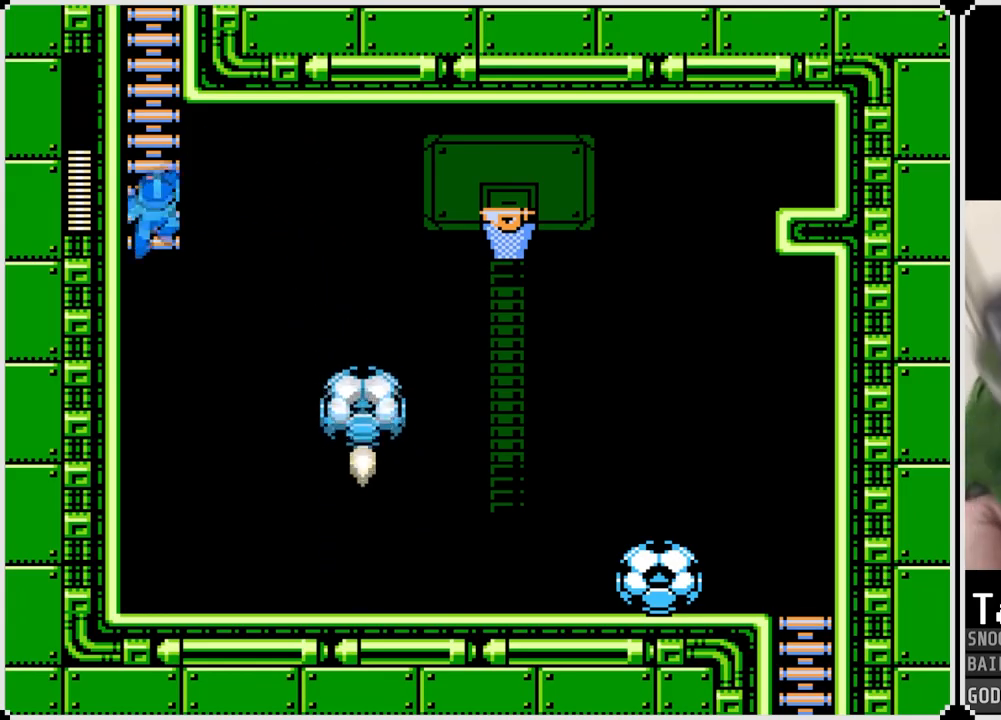
{"buttons": ["DPAD_UP"], "left_stick": "center", "right_stick": "center", "events": [[17, "DPAD_LEFT", "up"]]}
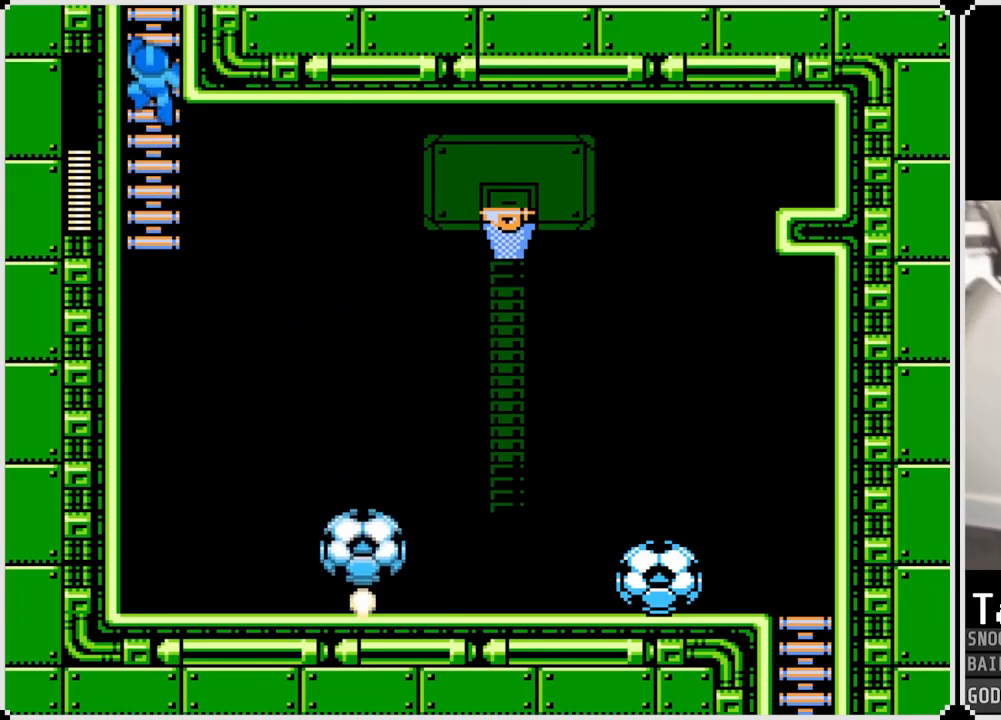
{"buttons": [], "left_stick": "center", "right_stick": "center", "events": [[350, "DPAD_UP", "up"]]}
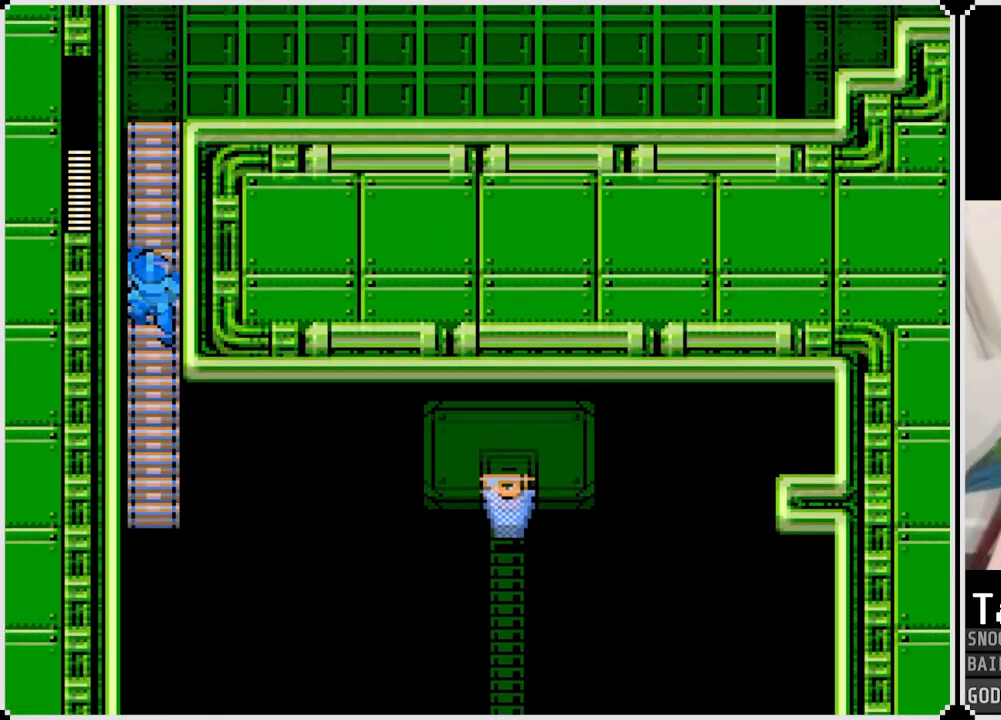
{"buttons": ["DPAD_UP"], "left_stick": "center", "right_stick": "center", "events": [[117, "DPAD_UP", "down"]]}
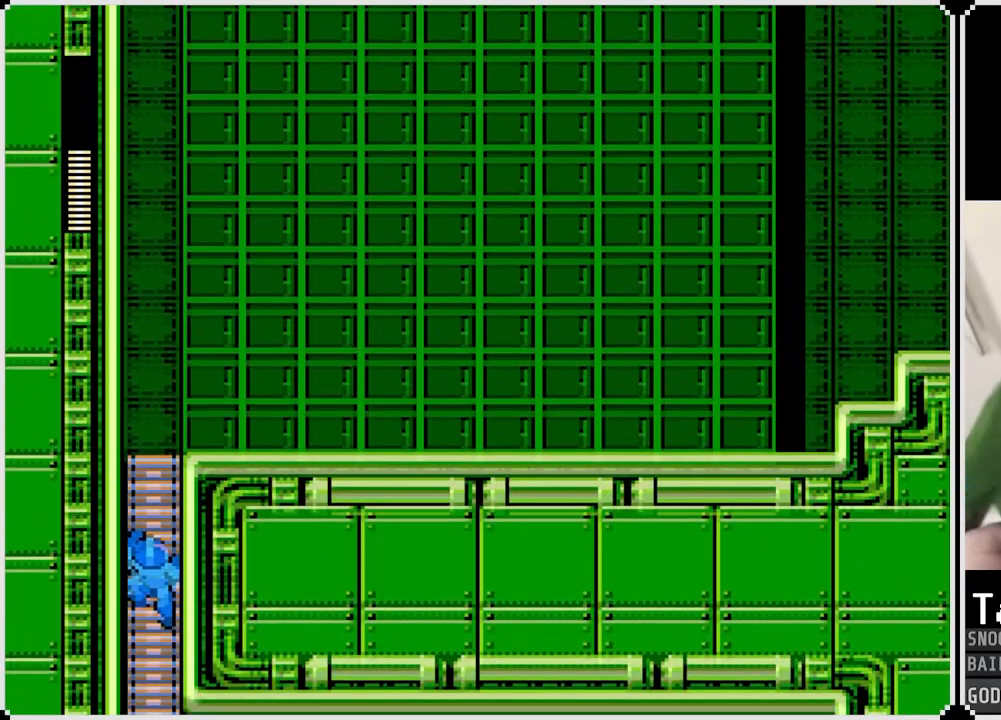
{"buttons": ["DPAD_UP"], "left_stick": "center", "right_stick": "center", "events": []}
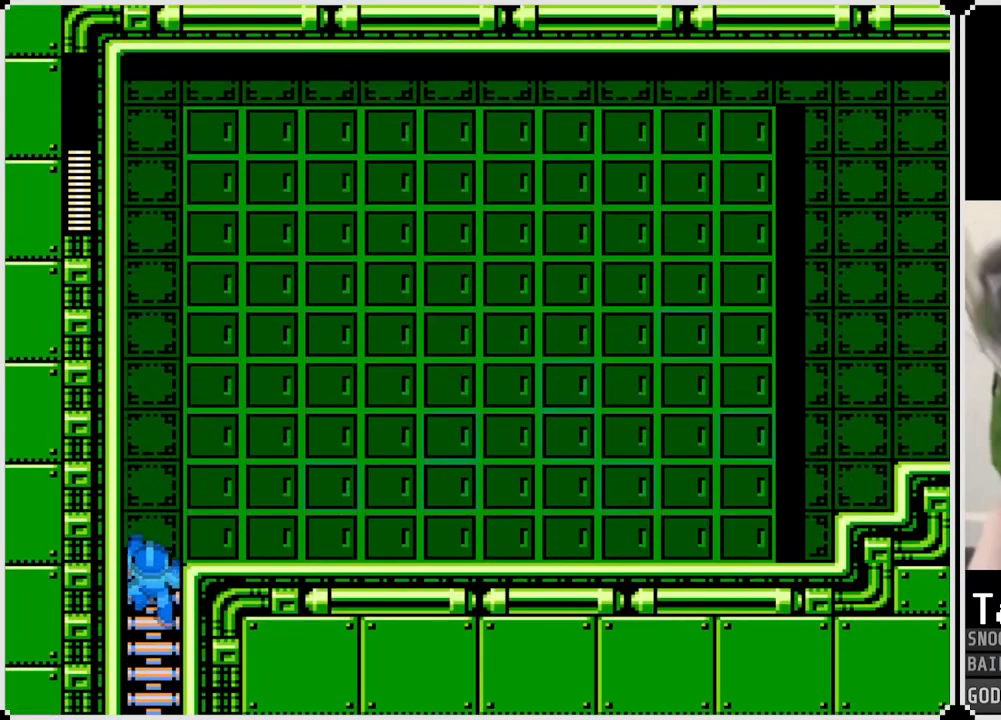
{"buttons": ["SQUARE", "DPAD_RIGHT"], "left_stick": "center", "right_stick": "center", "events": [[234, "DPAD_RIGHT", "down"], [267, "CROSS", "down"], [300, "DPAD_UP", "up"], [400, "SQUARE", "down"], [501, "CROSS", "up"]]}
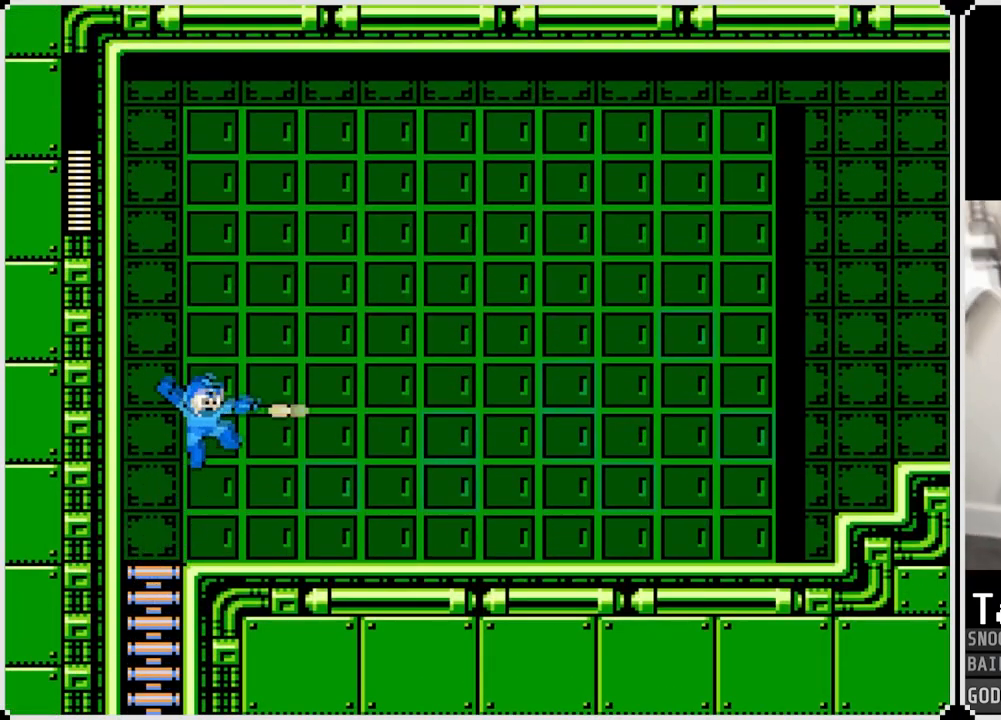
{"buttons": [], "left_stick": "center", "right_stick": "center", "events": [[33, "SQUARE", "up"], [83, "SQUARE", "down"], [200, "SQUARE", "up"], [383, "SQUARE", "down"], [433, "DPAD_RIGHT", "up"], [483, "SQUARE", "up"]]}
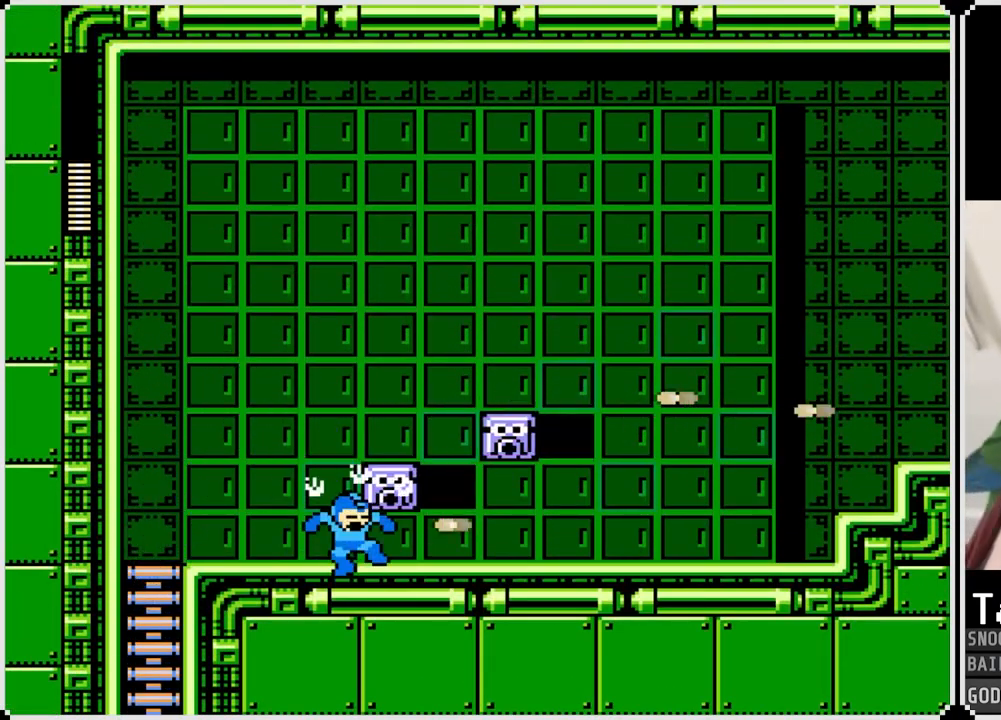
{"buttons": ["CROSS", "DPAD_RIGHT"], "left_stick": "center", "right_stick": "center", "events": [[134, "DPAD_LEFT", "down"], [350, "DPAD_LEFT", "up"], [484, "CROSS", "down"], [501, "DPAD_RIGHT", "down"]]}
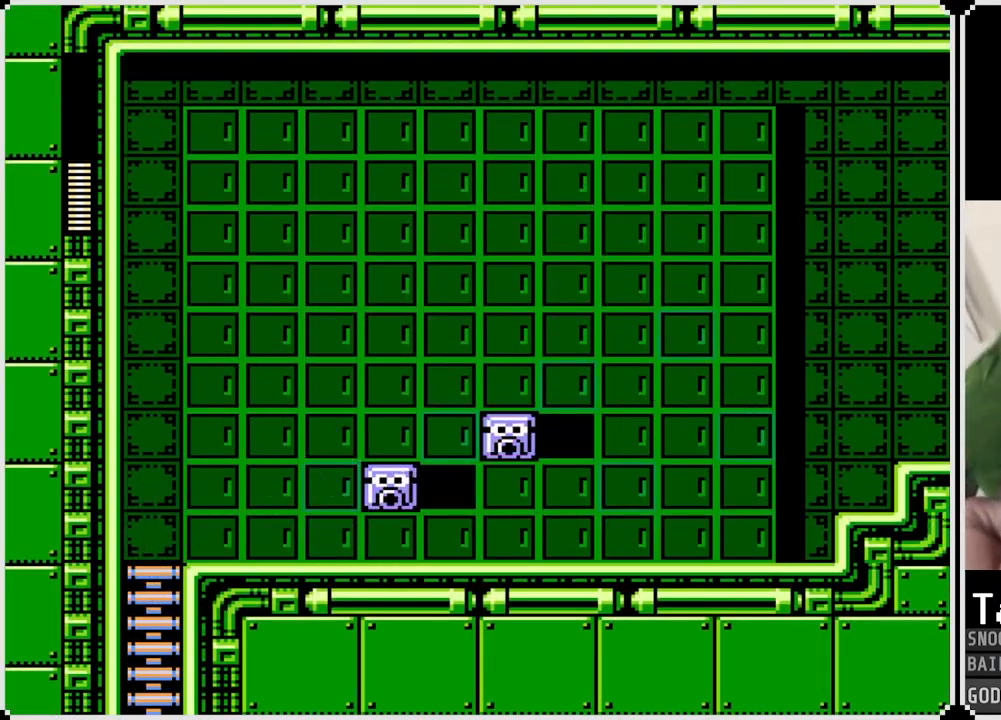
{"buttons": ["CROSS"], "left_stick": "center", "right_stick": "center", "events": [[16, "SQUARE", "down"], [66, "CROSS", "up"], [100, "SQUARE", "up"], [116, "DPAD_RIGHT", "up"], [166, "SQUARE", "down"], [250, "SQUARE", "up"], [417, "CROSS", "down"]]}
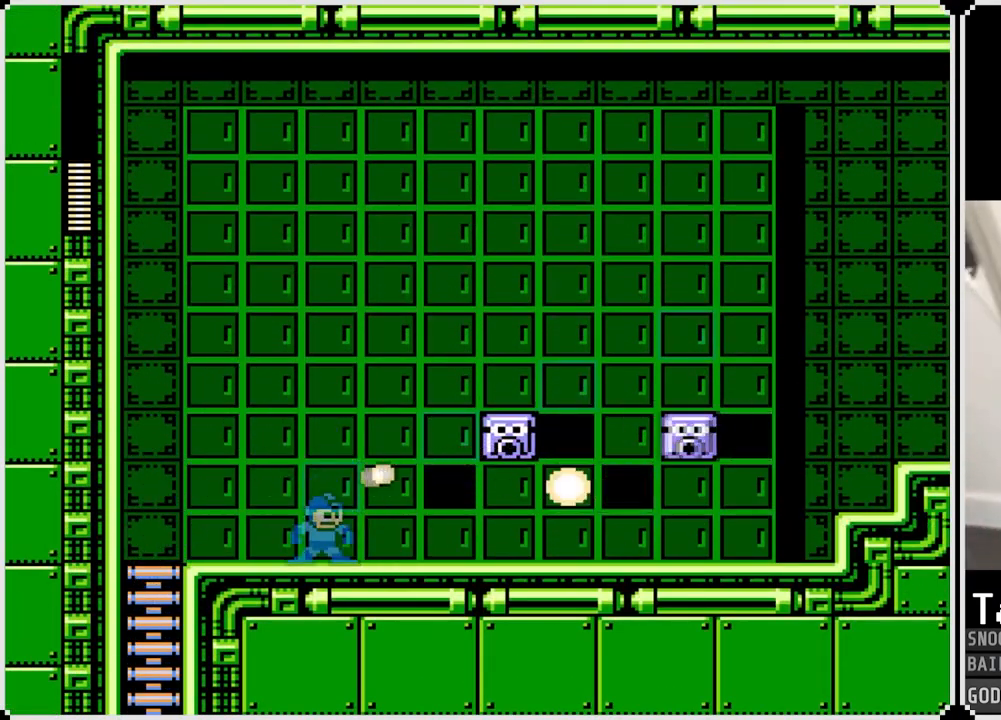
{"buttons": ["CROSS"], "left_stick": "center", "right_stick": "center", "events": [[34, "SQUARE", "down"], [84, "CROSS", "up"], [100, "DPAD_RIGHT", "down"], [117, "SQUARE", "up"], [151, "SQUARE", "down"], [251, "SQUARE", "up"], [284, "DPAD_RIGHT", "up"], [284, "SQUARE", "down"], [384, "SQUARE", "up"], [434, "CROSS", "down"]]}
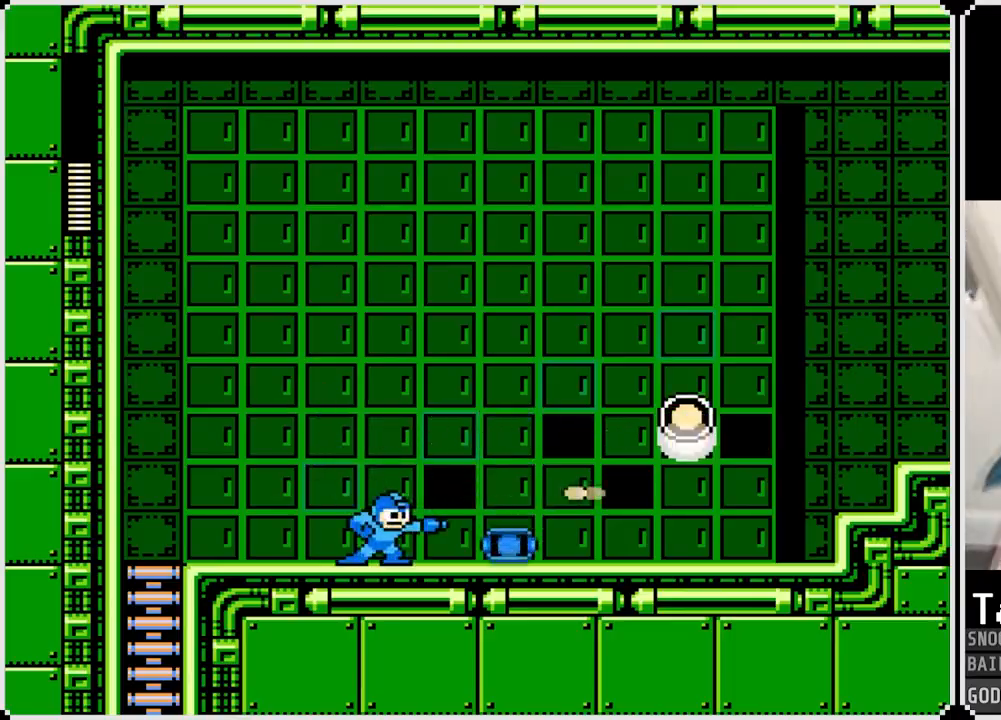
{"buttons": ["DPAD_RIGHT"], "left_stick": "center", "right_stick": "center", "events": [[17, "SQUARE", "down"], [33, "DPAD_RIGHT", "down"], [83, "CROSS", "up"], [100, "SQUARE", "up"], [133, "SQUARE", "down"], [233, "SQUARE", "up"]]}
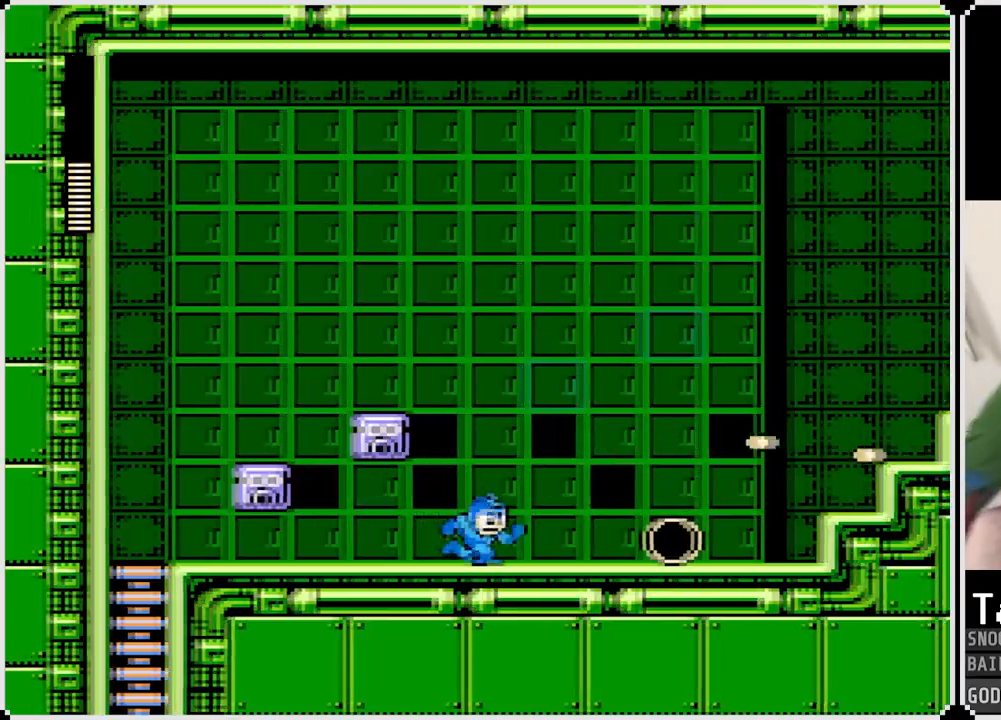
{"buttons": ["DPAD_RIGHT"], "left_stick": "center", "right_stick": "center", "events": [[101, "CROSS", "down"], [217, "CROSS", "up"]]}
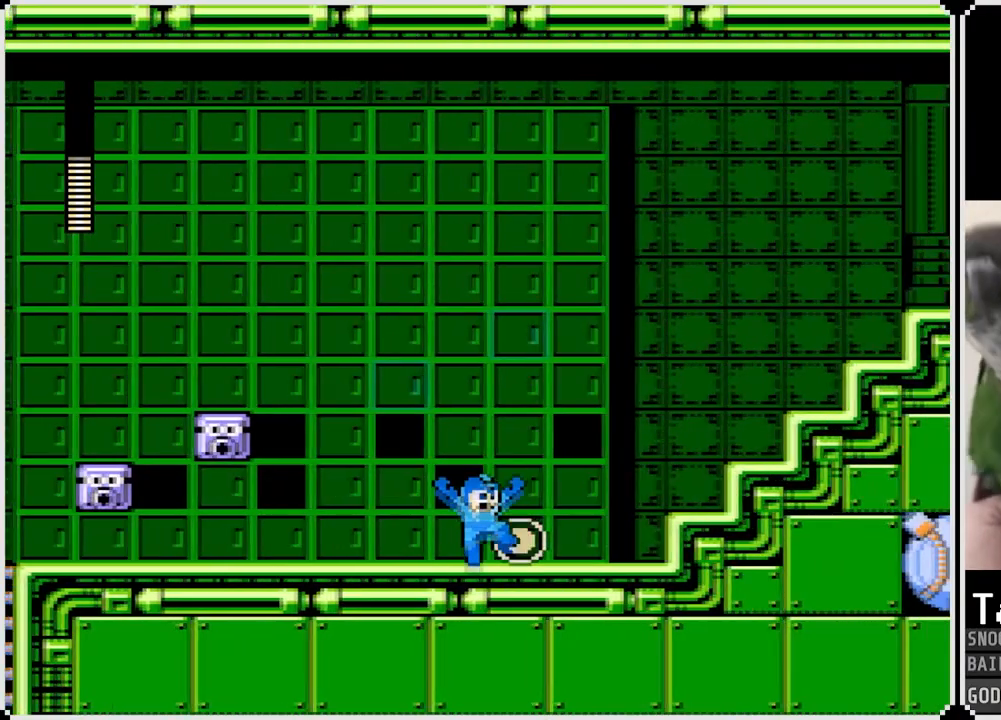
{"buttons": ["DPAD_RIGHT"], "left_stick": "center", "right_stick": "center", "events": []}
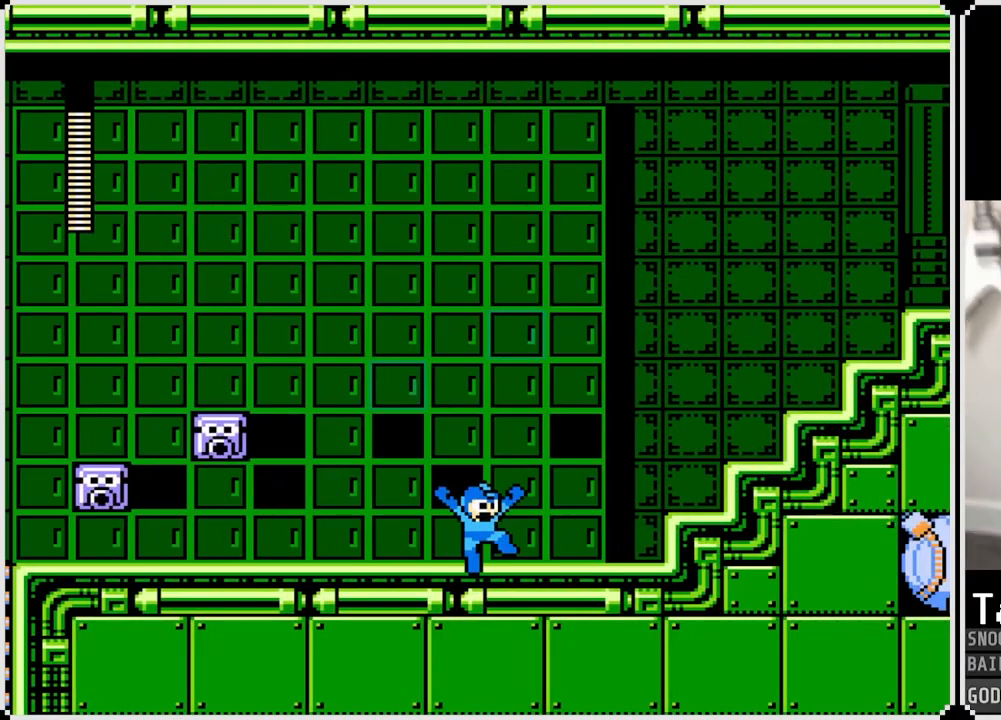
{"buttons": ["SQUARE"], "left_stick": "center", "right_stick": "center", "events": [[284, "CROSS", "down"], [284, "DPAD_LEFT", "down"], [284, "DPAD_RIGHT", "up"], [334, "SQUARE", "down"], [434, "DPAD_LEFT", "up"], [451, "CROSS", "up"], [468, "SQUARE", "up"], [501, "SQUARE", "down"]]}
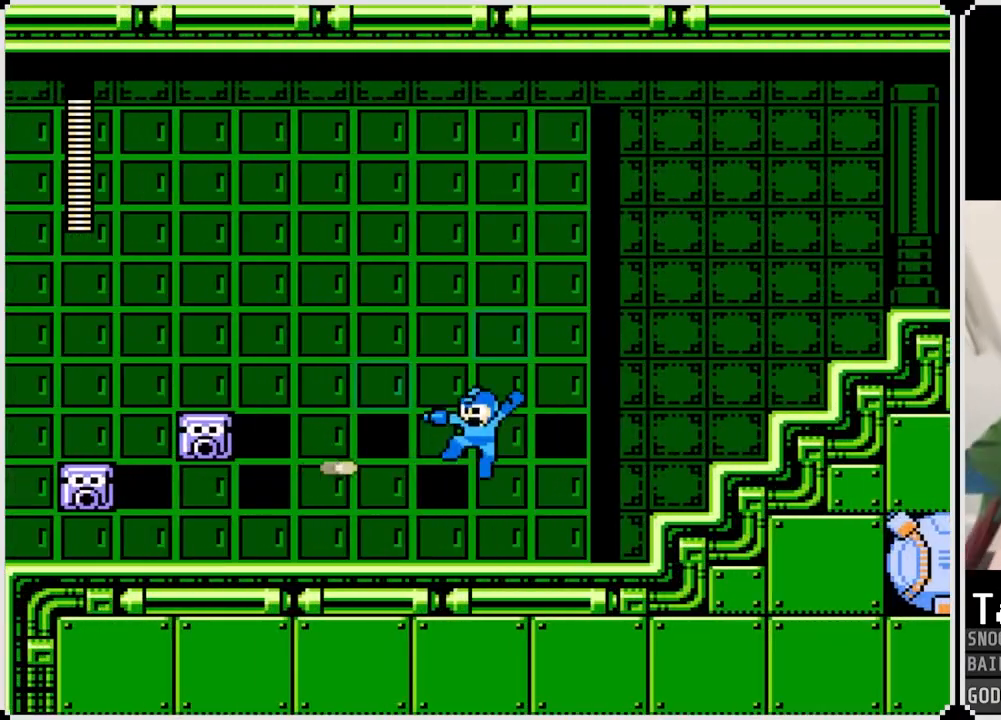
{"buttons": ["DPAD_RIGHT"], "left_stick": "center", "right_stick": "center", "events": [[83, "SQUARE", "up"], [100, "SQUARE", "down"], [200, "SQUARE", "up"], [250, "CROSS", "down"], [334, "SQUARE", "down"], [350, "DPAD_RIGHT", "down"], [367, "CROSS", "up"], [384, "SQUARE", "up"]]}
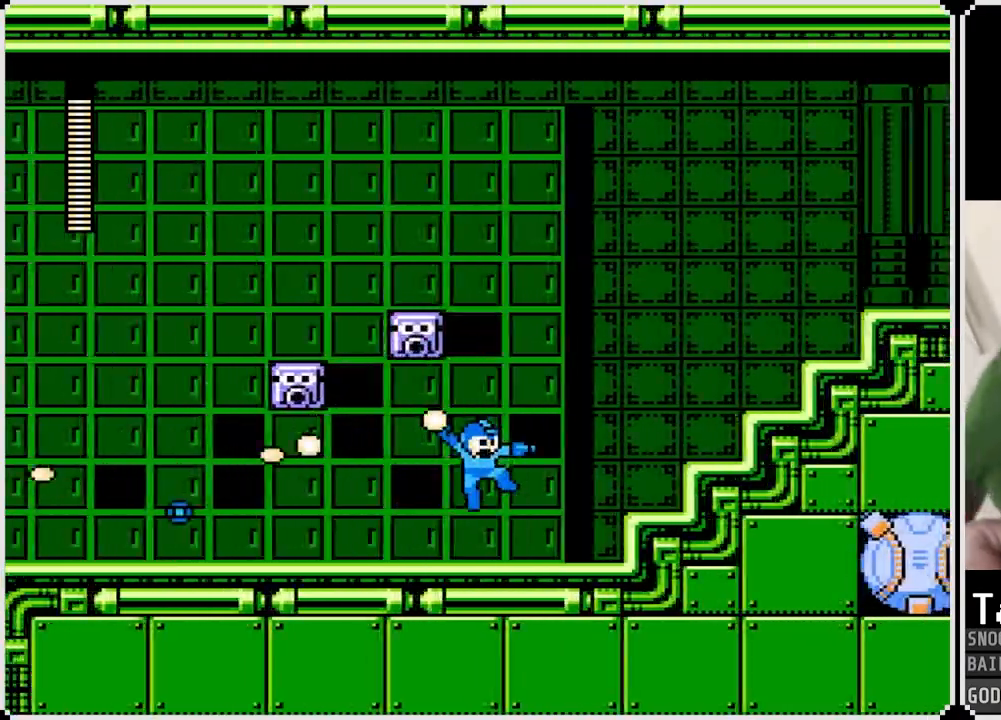
{"buttons": ["DPAD_RIGHT"], "left_stick": "center", "right_stick": "center", "events": [[251, "DPAD_LEFT", "down"], [267, "DPAD_RIGHT", "up"], [468, "DPAD_LEFT", "up"], [468, "DPAD_RIGHT", "down"]]}
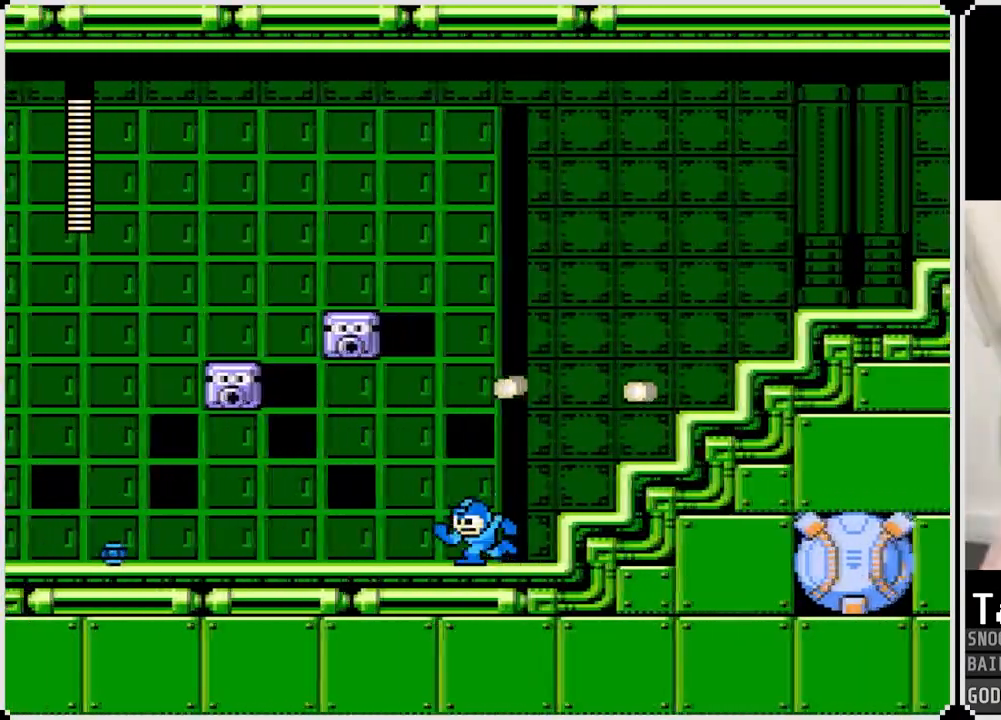
{"buttons": ["CROSS", "DPAD_RIGHT"], "left_stick": "center", "right_stick": "center", "events": [[117, "CROSS", "down"]]}
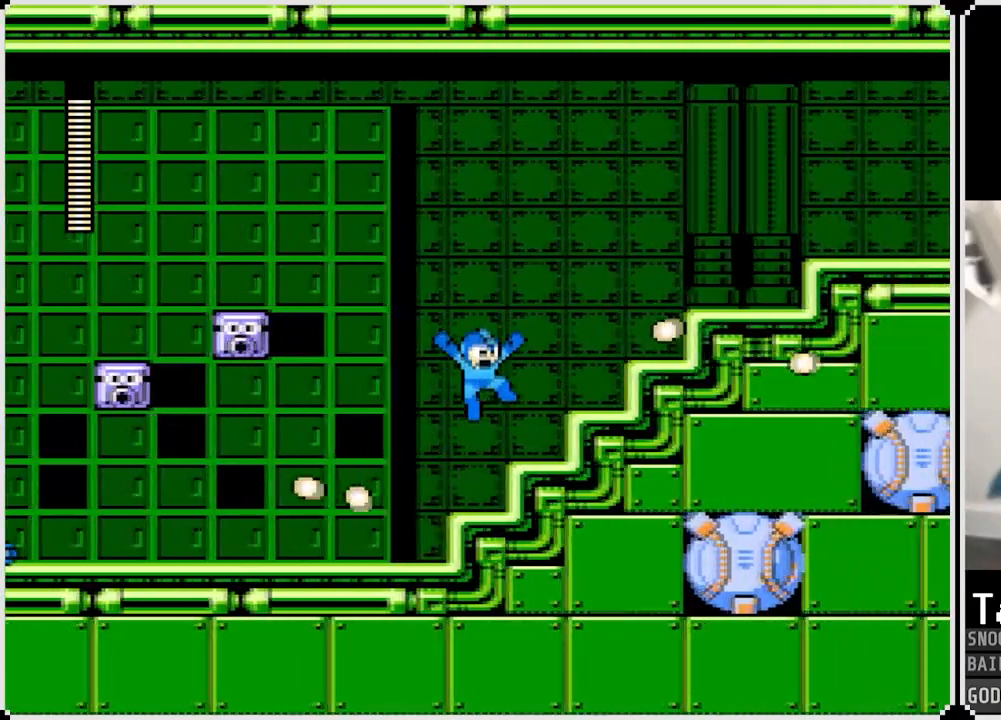
{"buttons": ["SQUARE"], "left_stick": "center", "right_stick": "center", "events": [[34, "CROSS", "up"], [167, "DPAD_RIGHT", "up"], [184, "DPAD_LEFT", "down"], [267, "CROSS", "down"], [301, "SQUARE", "down"], [317, "DPAD_LEFT", "up"], [434, "CROSS", "up"], [451, "SQUARE", "up"], [501, "SQUARE", "down"]]}
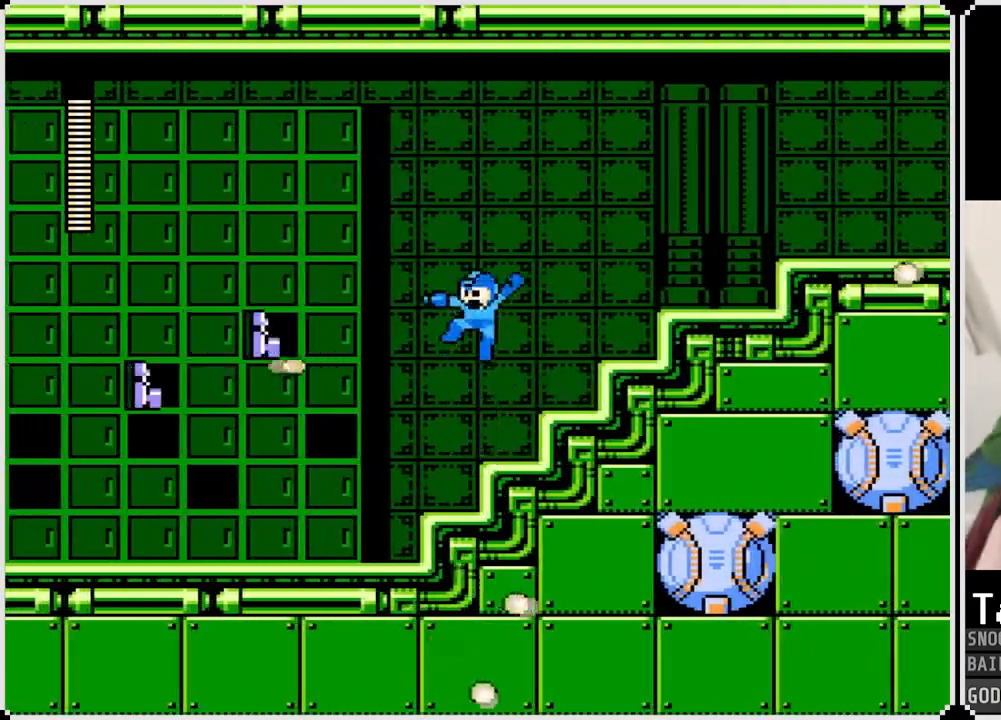
{"buttons": ["DPAD_LEFT"], "left_stick": "center", "right_stick": "center", "events": [[100, "SQUARE", "up"], [117, "SQUARE", "down"], [233, "SQUARE", "up"], [334, "CROSS", "down"], [417, "SQUARE", "down"], [484, "CROSS", "up"], [484, "DPAD_LEFT", "down"], [500, "SQUARE", "up"]]}
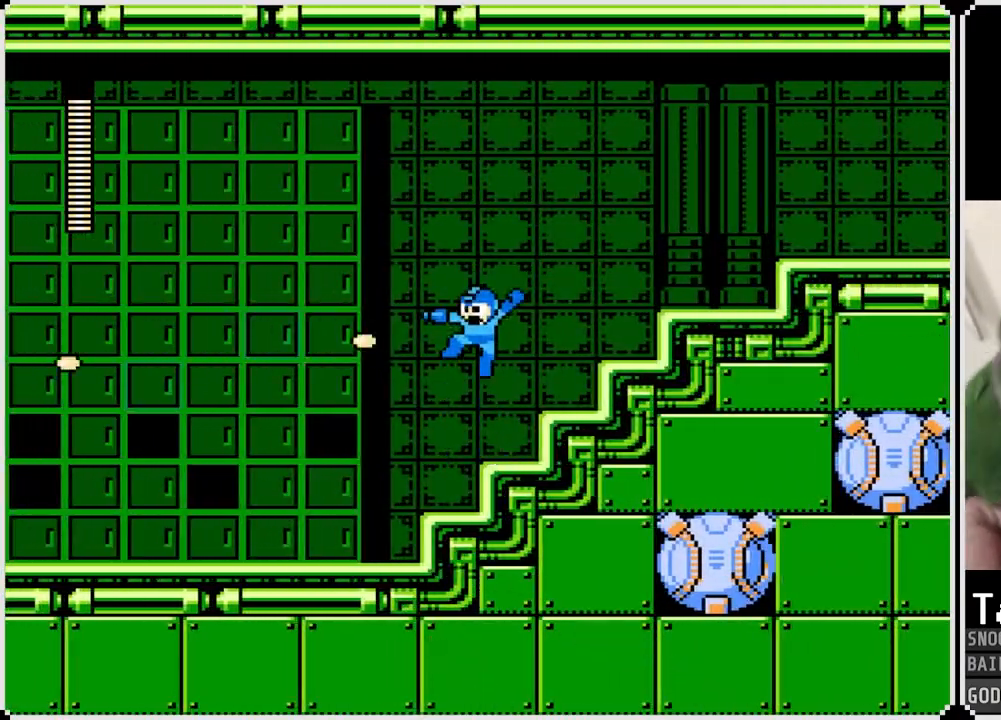
{"buttons": [], "left_stick": "center", "right_stick": "center", "events": [[134, "SQUARE", "down"], [267, "SQUARE", "up"], [417, "DPAD_LEFT", "up"]]}
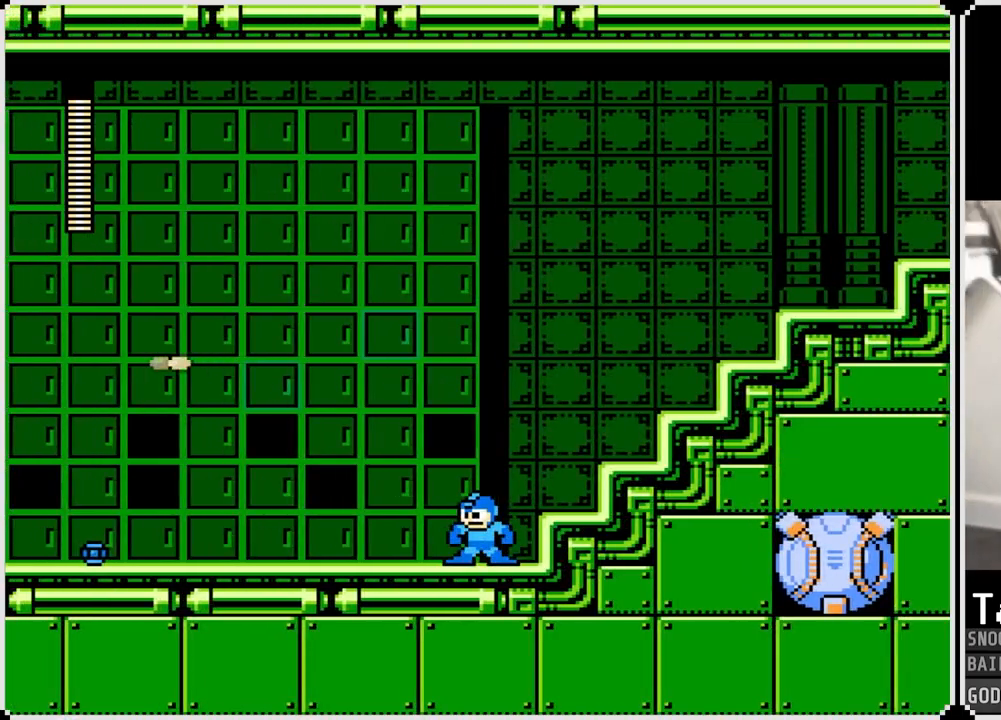
{"buttons": ["DPAD_RIGHT"], "left_stick": "center", "right_stick": "center", "events": [[33, "DPAD_RIGHT", "down"], [83, "CROSS", "down"], [450, "CROSS", "up"]]}
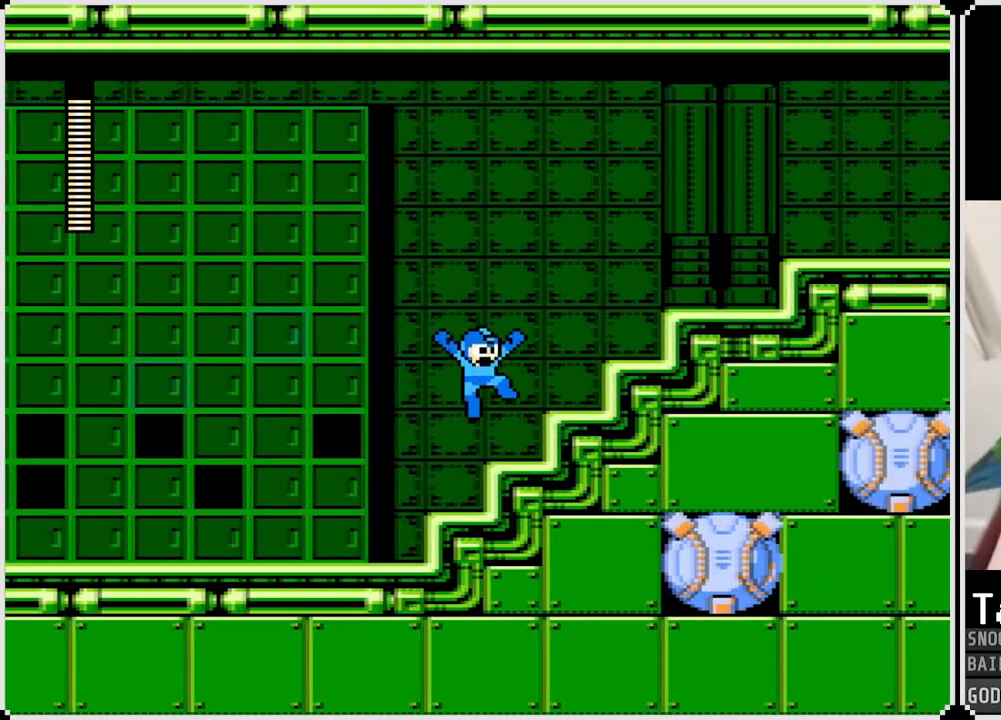
{"buttons": ["CROSS", "SQUARE"], "left_stick": "center", "right_stick": "center", "events": [[201, "DPAD_RIGHT", "up"], [217, "DPAD_LEFT", "down"], [351, "DPAD_LEFT", "up"], [434, "CROSS", "down"], [501, "SQUARE", "down"]]}
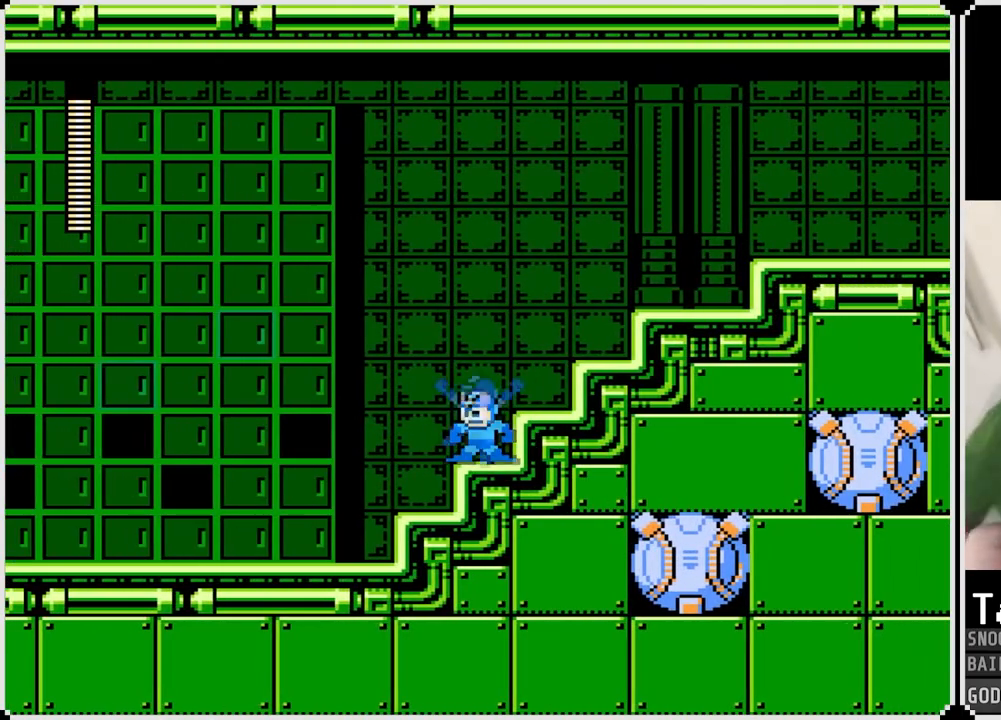
{"buttons": ["CROSS", "SQUARE"], "left_stick": "center", "right_stick": "center", "events": [[83, "CROSS", "up"], [100, "SQUARE", "up"], [167, "SQUARE", "down"], [250, "SQUARE", "up"], [450, "CROSS", "down"], [500, "SQUARE", "down"]]}
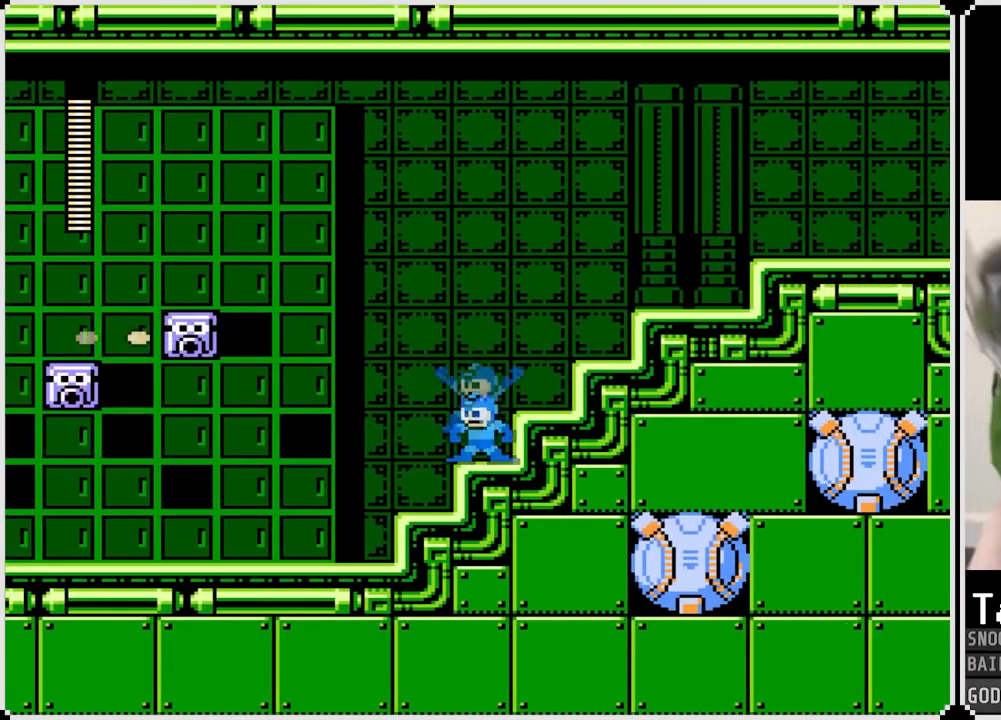
{"buttons": ["CROSS", "SQUARE"], "left_stick": "center", "right_stick": "center", "events": [[101, "CROSS", "up"], [117, "SQUARE", "up"], [151, "SQUARE", "down"], [284, "SQUARE", "up"], [417, "CROSS", "down"], [468, "SQUARE", "down"]]}
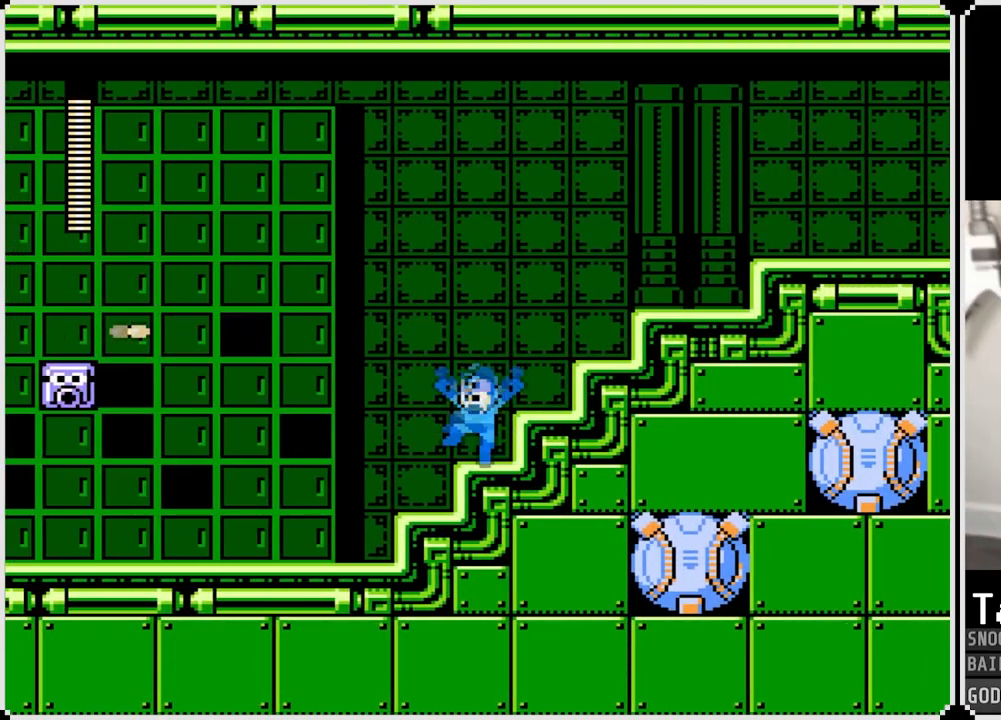
{"buttons": [], "left_stick": "center", "right_stick": "center", "events": [[33, "CROSS", "up"], [67, "SQUARE", "up"], [117, "SQUARE", "down"], [183, "SQUARE", "up"], [334, "CROSS", "down"], [384, "SQUARE", "down"], [450, "CROSS", "up"], [484, "SQUARE", "up"]]}
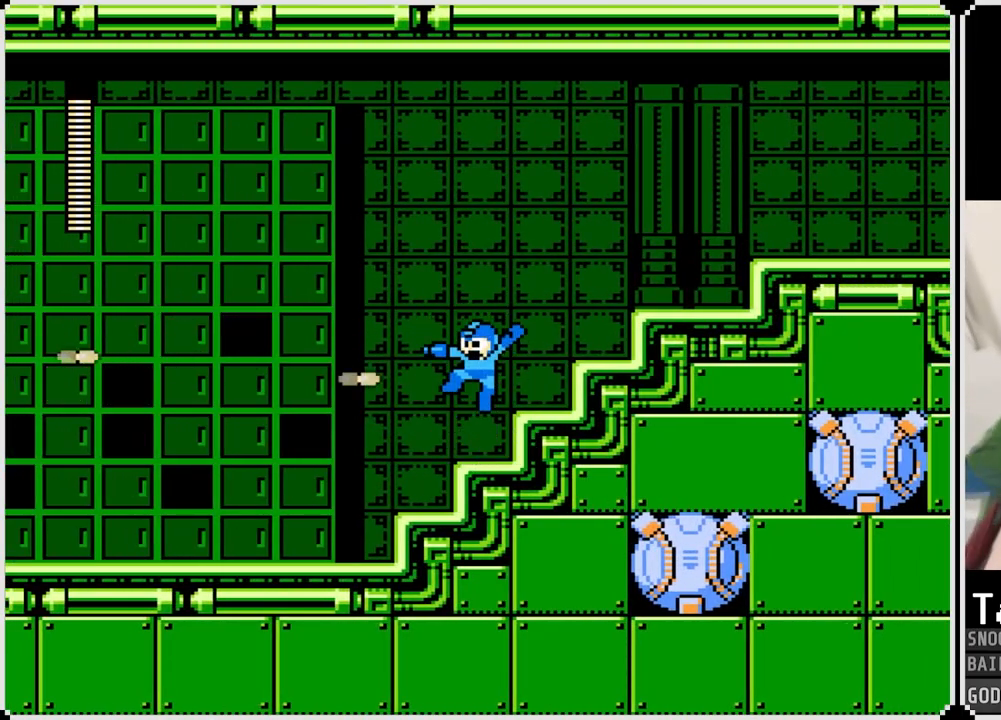
{"buttons": ["CROSS", "DPAD_RIGHT"], "left_stick": "center", "right_stick": "center", "events": [[217, "DPAD_RIGHT", "down"], [251, "CROSS", "down"]]}
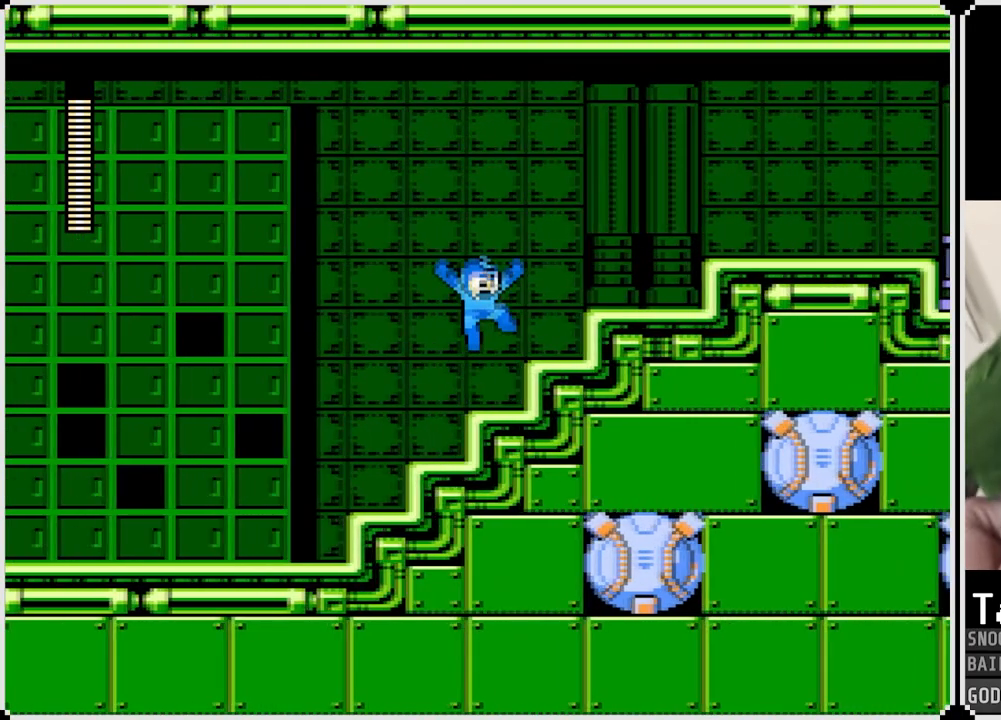
{"buttons": ["DPAD_RIGHT"], "left_stick": "center", "right_stick": "center", "events": [[67, "CROSS", "up"], [317, "CROSS", "down"], [434, "CROSS", "up"]]}